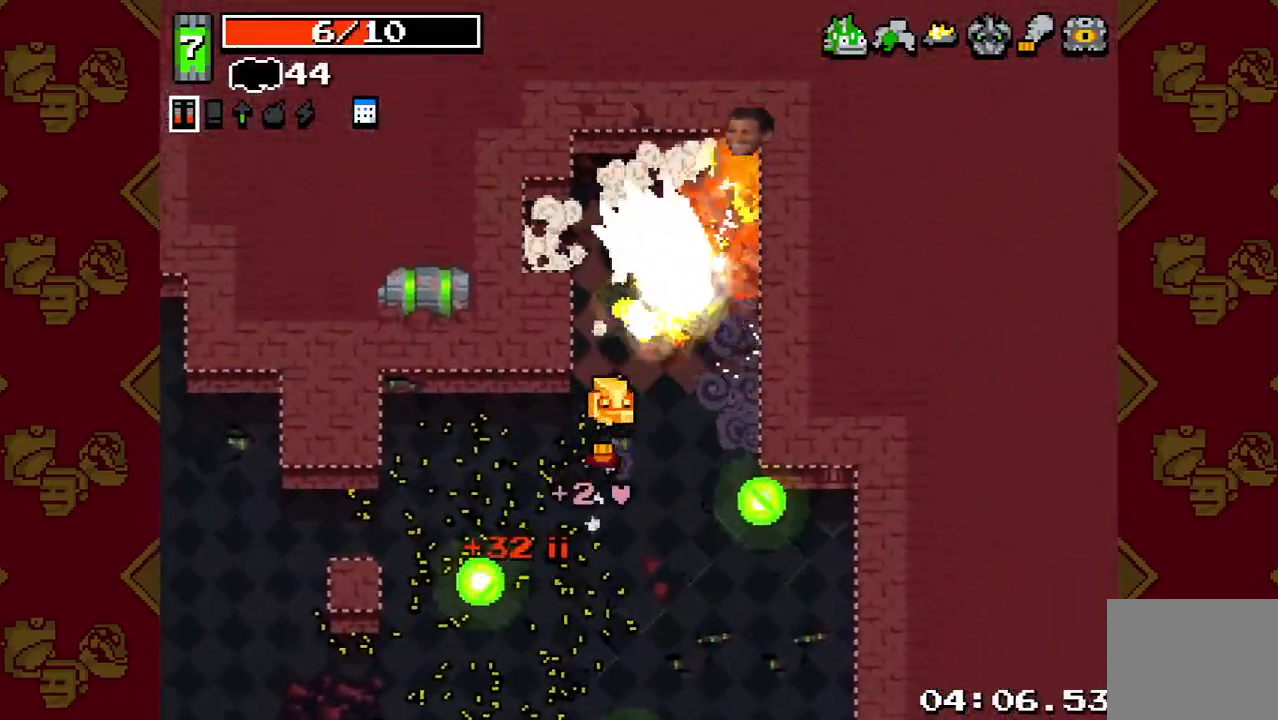
Gameplay with a controller (PlayStation layout); each line is a JSON object with the inputs held at the frame after it. "events" lists button and stick changes between this image and that frame as [ms after this image, input, new state], when the widget could be followed in between. Not read: L3 R3.
{"buttons": [], "left_stick": "down", "right_stick": "down-right", "events": [[33, "right_stick", "up-right"], [167, "left_stick", "up"], [167, "right_stick", "down-right"], [233, "left_stick", "up-left"], [400, "left_stick", "down"]]}
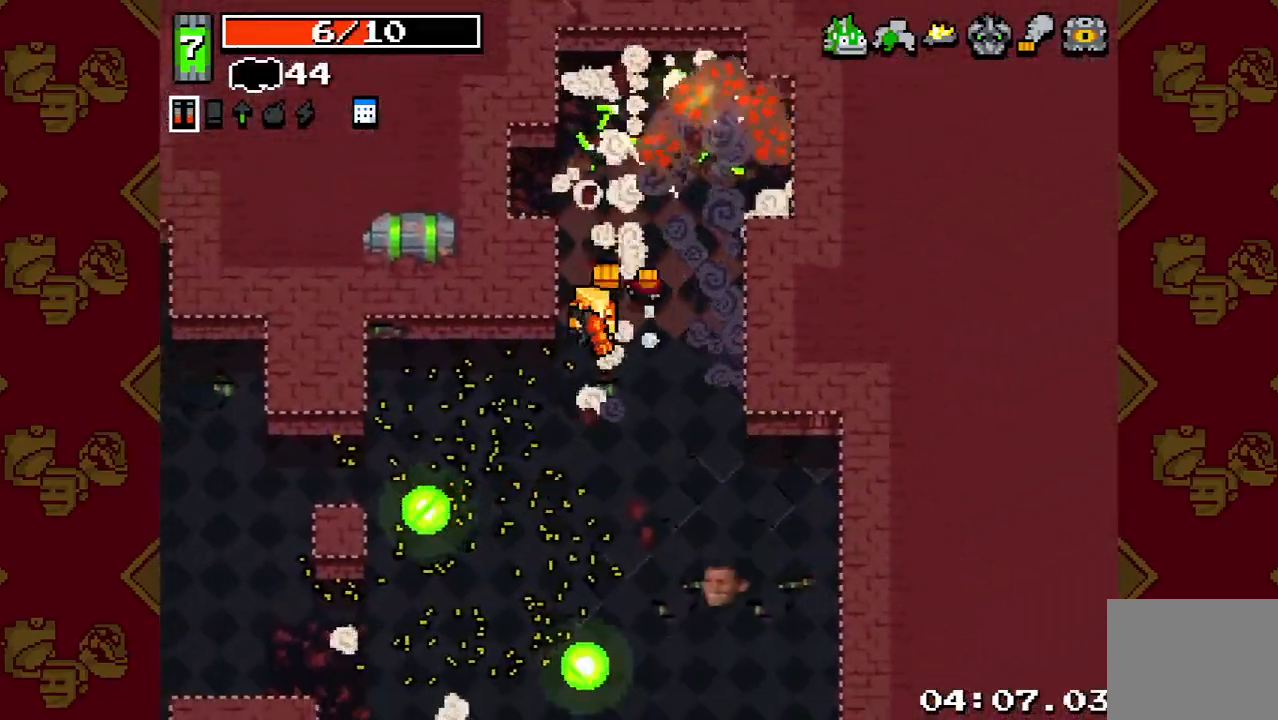
{"buttons": [], "left_stick": "down", "right_stick": "down", "events": [[100, "left_stick", "down-right"], [267, "right_stick", "down"], [367, "left_stick", "down"]]}
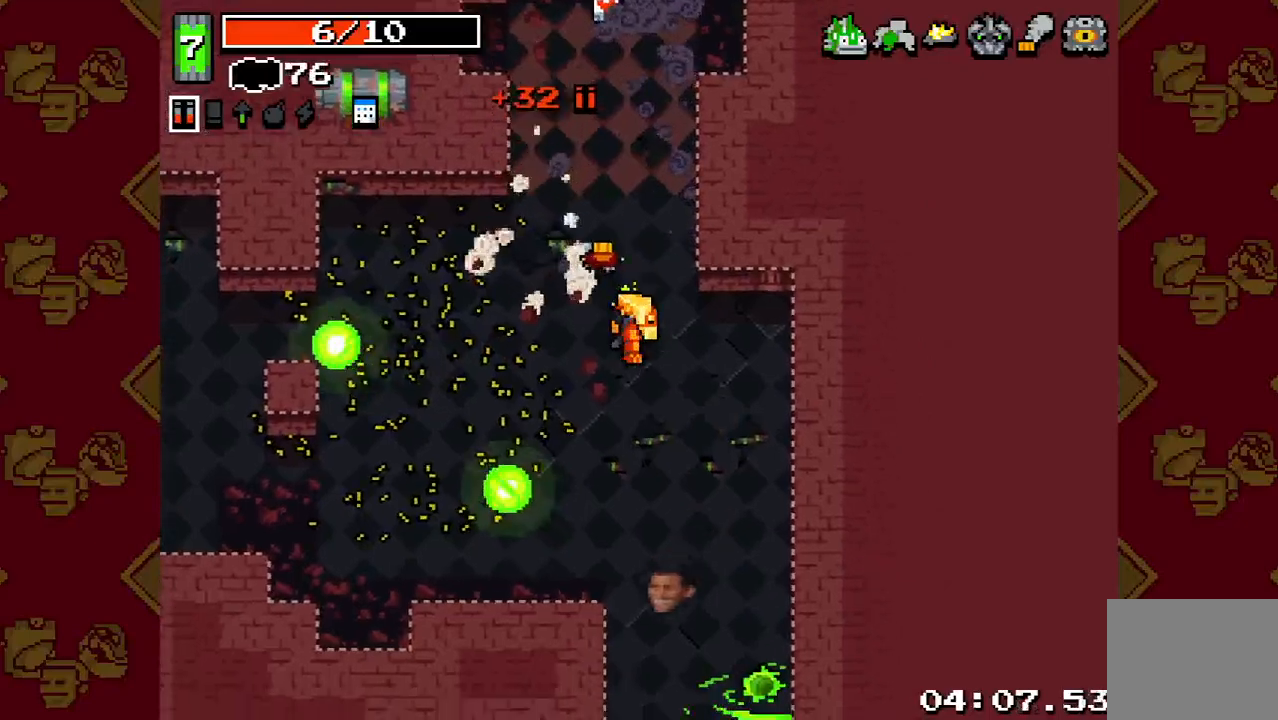
{"buttons": [], "left_stick": "down", "right_stick": "down", "events": [[67, "R2", "down"], [167, "R2", "up"], [333, "R2", "down"], [467, "R2", "up"]]}
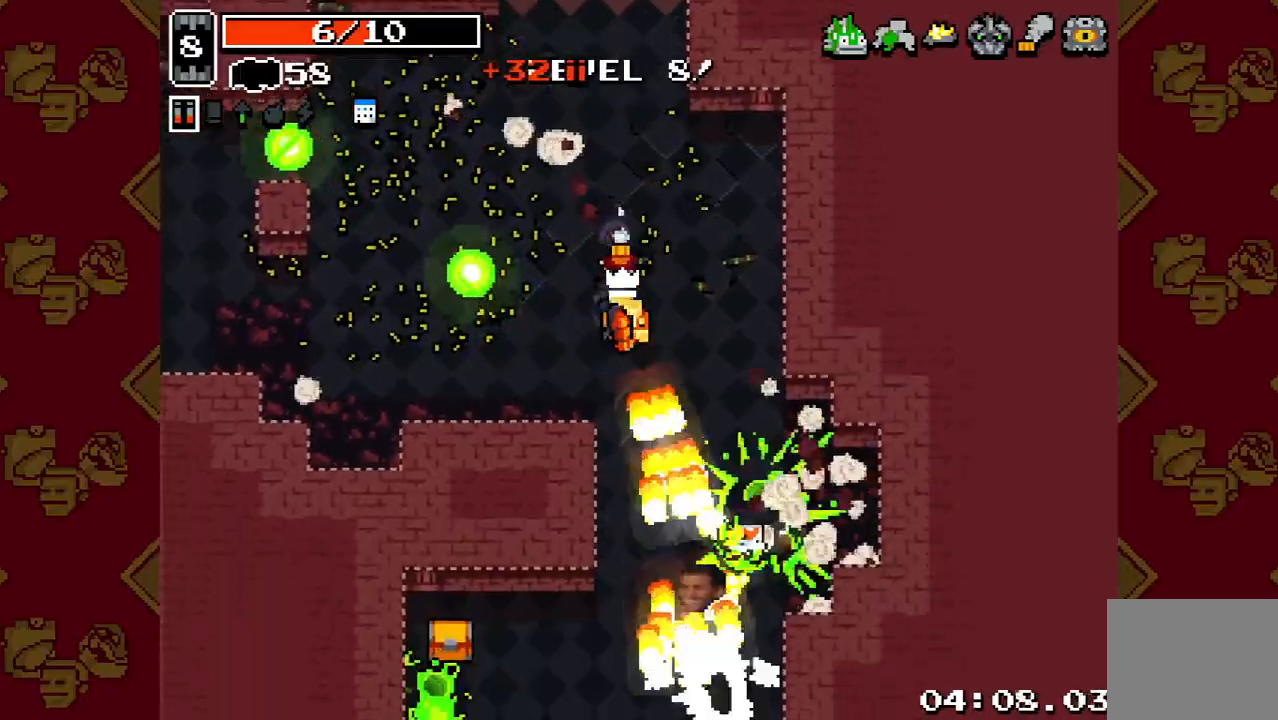
{"buttons": [], "left_stick": "down", "right_stick": "down", "events": [[367, "R2", "down"], [467, "R2", "up"]]}
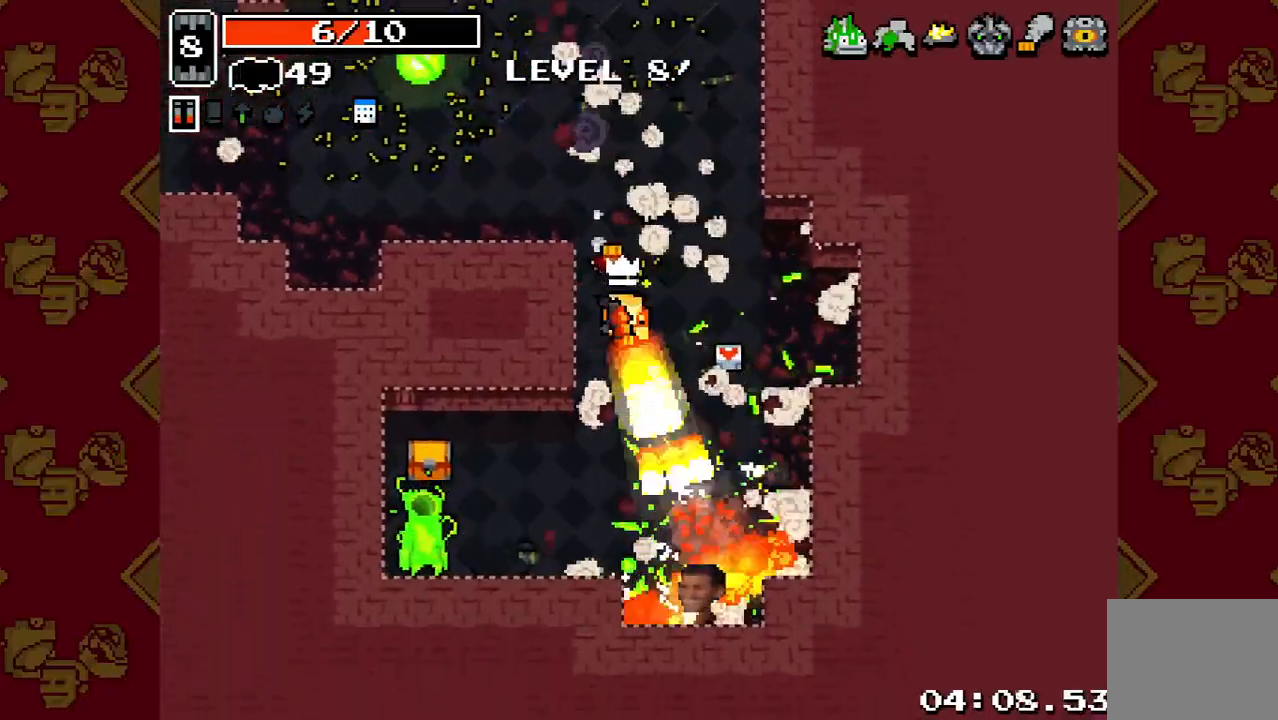
{"buttons": ["R2"], "left_stick": "down-left", "right_stick": "down-left", "events": [[133, "left_stick", "down-left"], [167, "right_stick", "down-left"], [333, "R2", "down"]]}
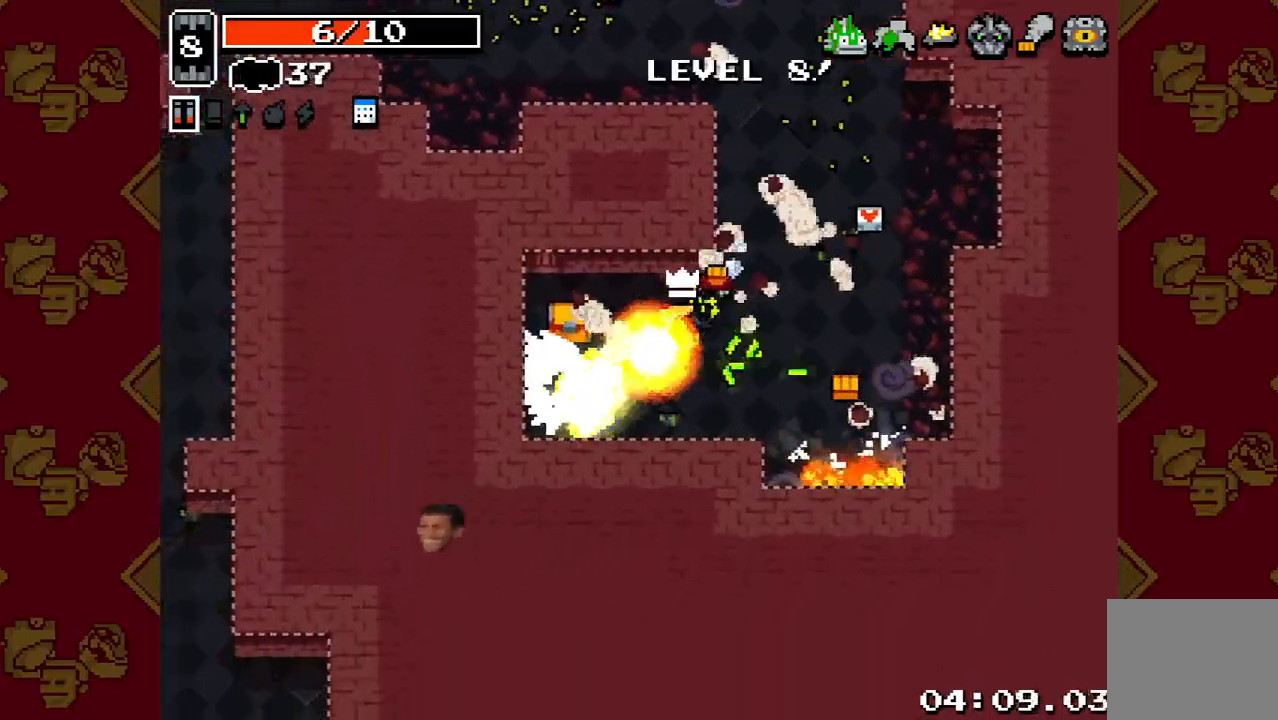
{"buttons": [], "left_stick": "right", "right_stick": "down-right", "events": [[67, "left_stick", "up-left"], [167, "R2", "up"], [267, "left_stick", "down-left"], [300, "right_stick", "down"], [333, "left_stick", "down-right"], [467, "left_stick", "right"], [500, "right_stick", "down-right"]]}
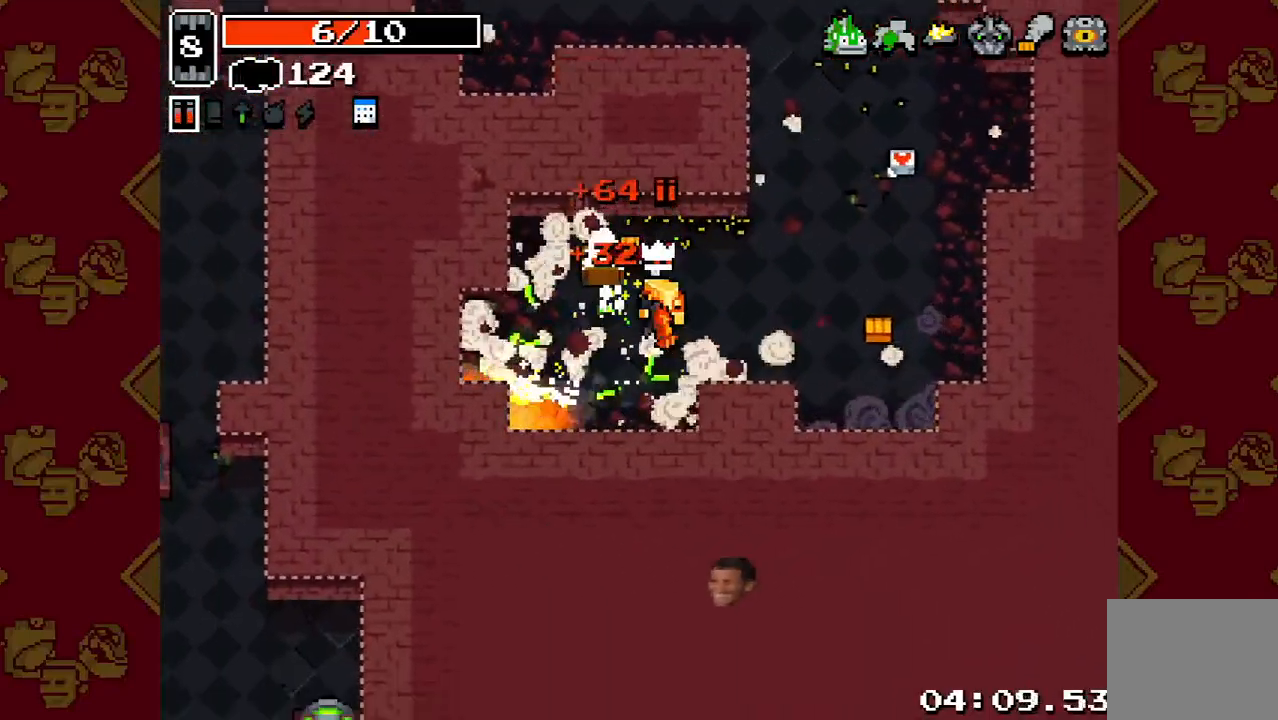
{"buttons": [], "left_stick": "up-right", "right_stick": "right", "events": [[467, "right_stick", "right"], [500, "left_stick", "up-right"]]}
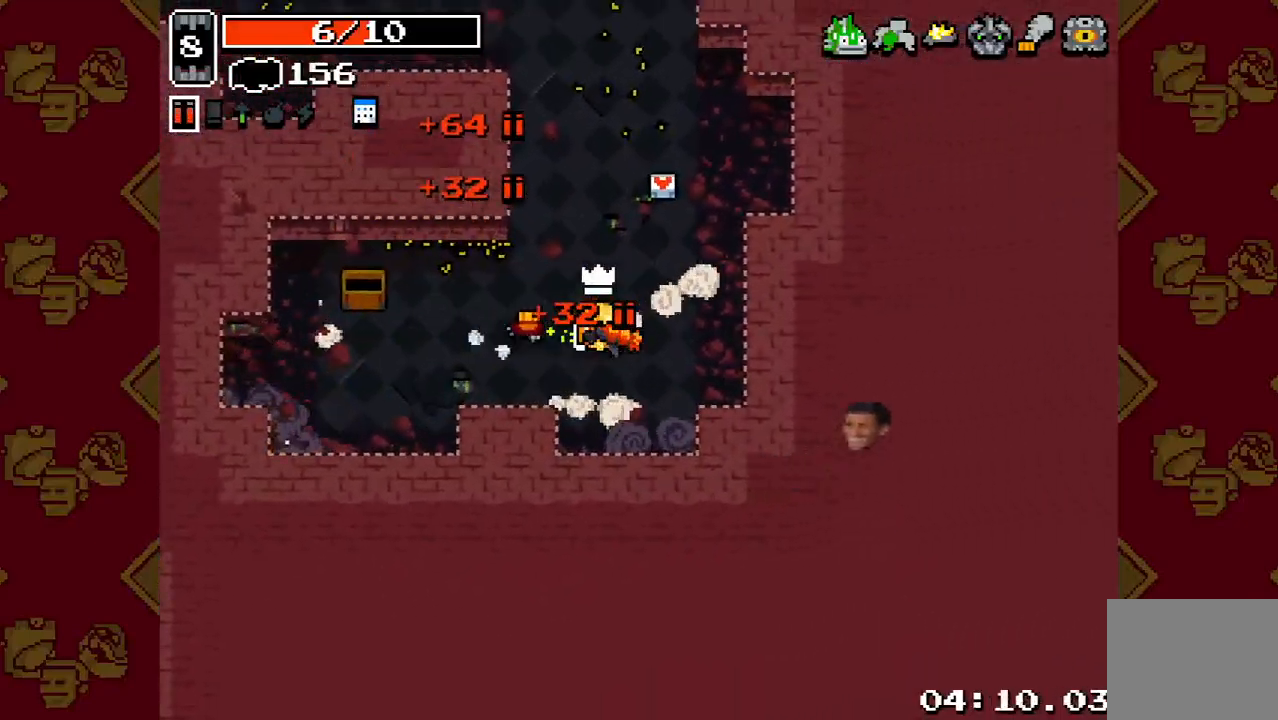
{"buttons": [], "left_stick": "up-left", "right_stick": "up-left", "events": [[133, "left_stick", "up"], [167, "right_stick", "up"], [400, "left_stick", "up-left"], [433, "right_stick", "up-left"]]}
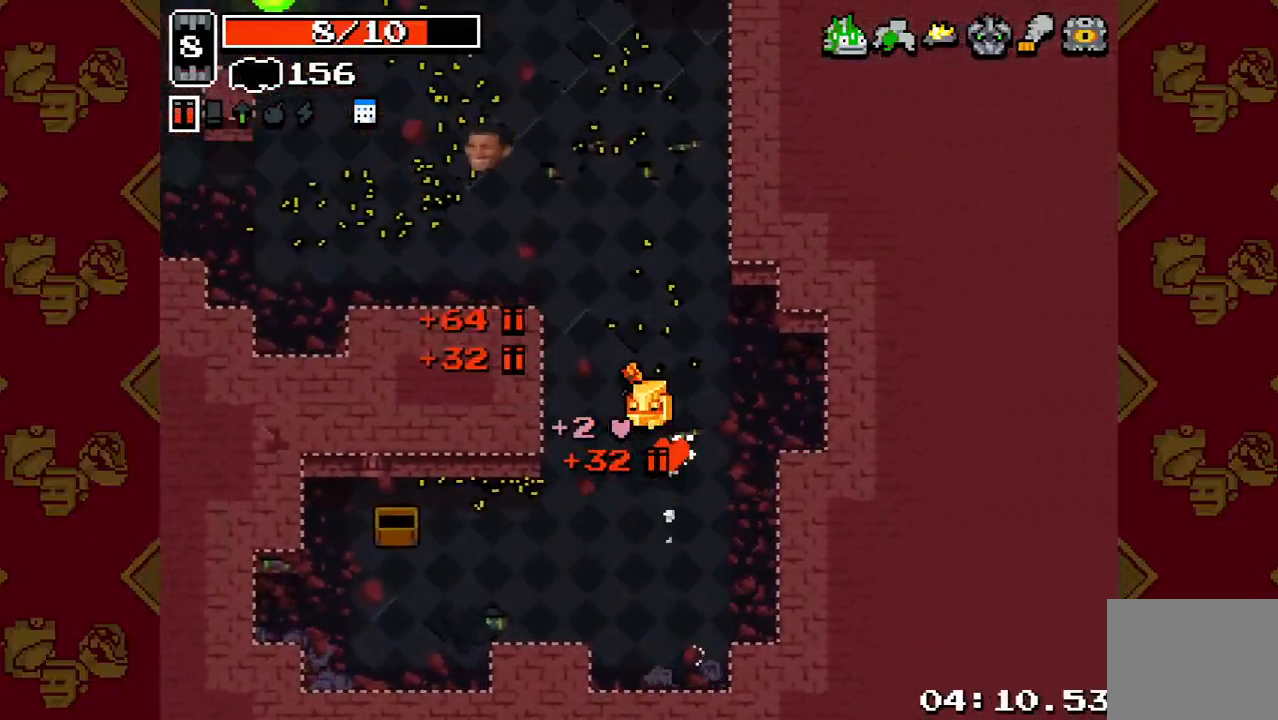
{"buttons": [], "left_stick": "left", "right_stick": "left", "events": [[100, "right_stick", "left"], [467, "left_stick", "left"]]}
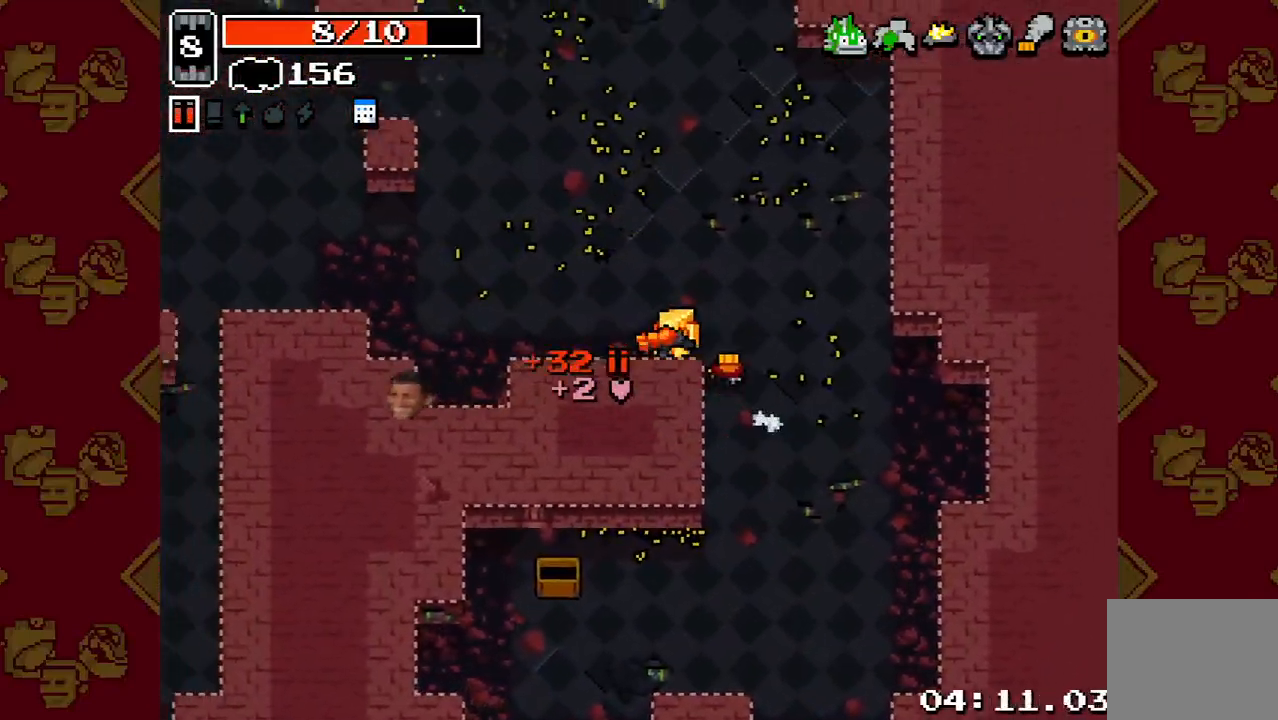
{"buttons": [], "left_stick": "left", "right_stick": "left", "events": []}
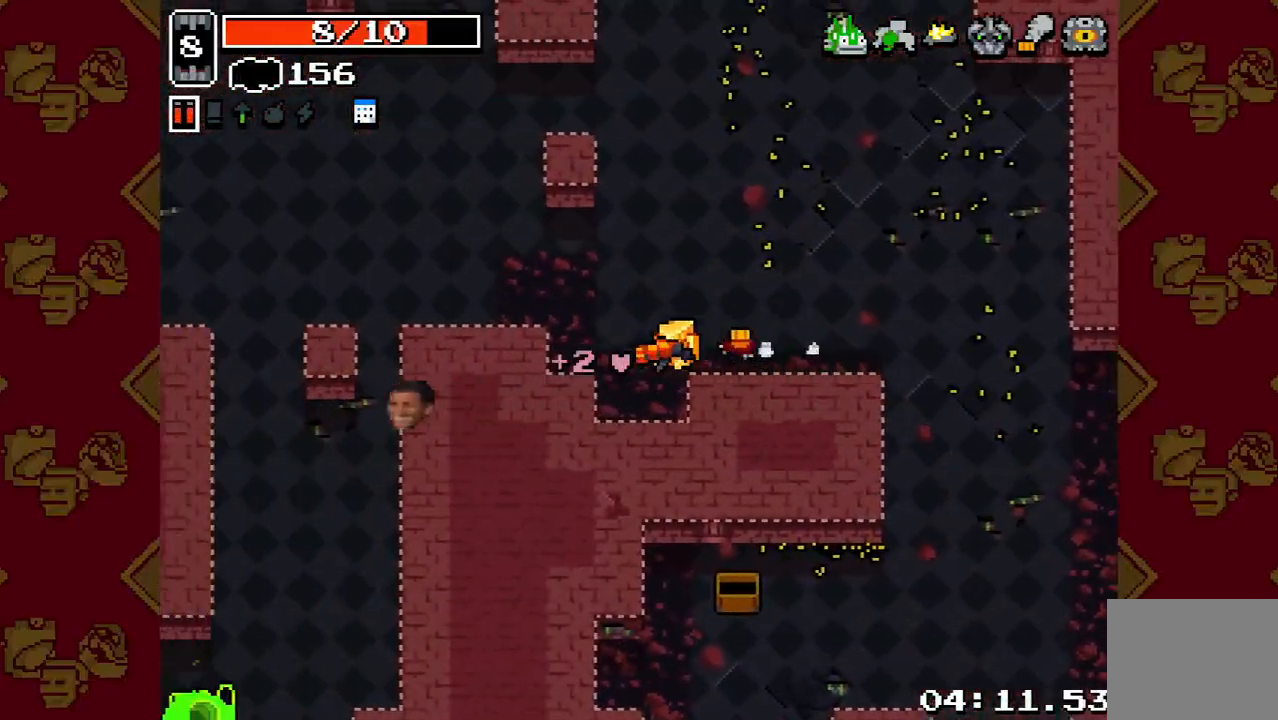
{"buttons": [], "left_stick": "left", "right_stick": "down-left", "events": [[167, "left_stick", "up-left"], [300, "left_stick", "left"], [400, "right_stick", "down-left"]]}
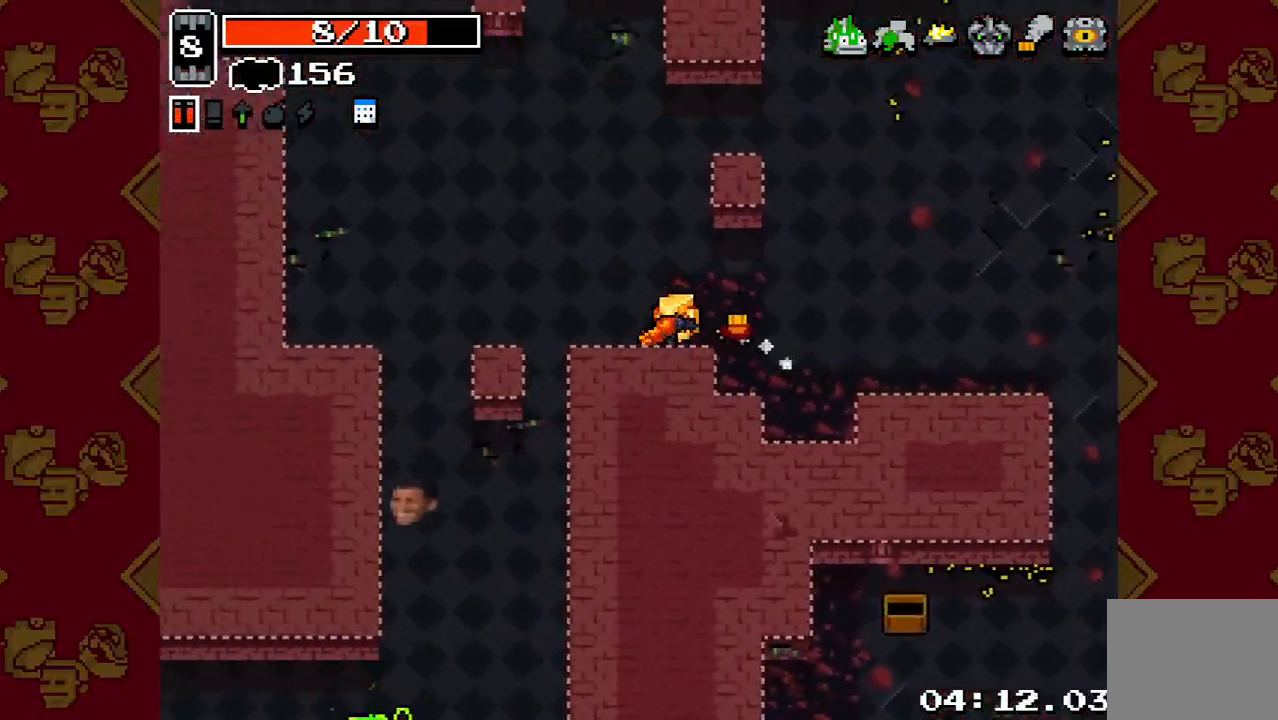
{"buttons": [], "left_stick": "down", "right_stick": "down-left", "events": [[100, "left_stick", "down-left"], [400, "left_stick", "down"]]}
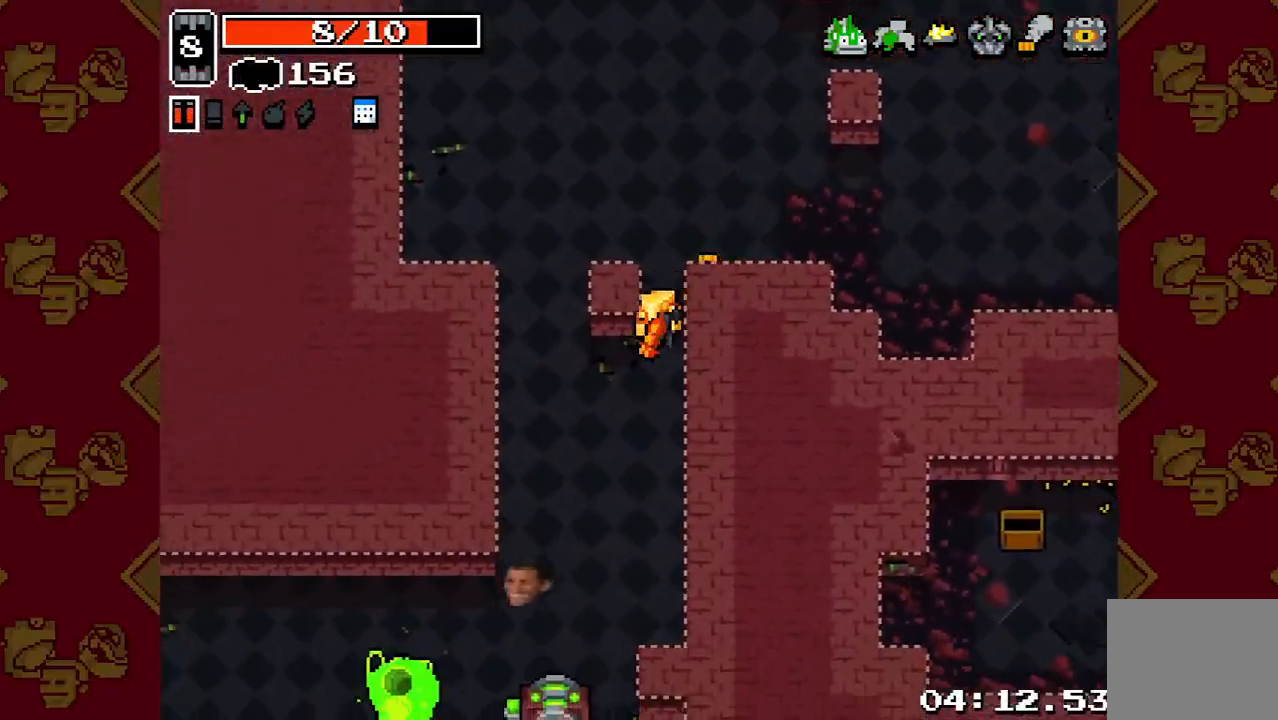
{"buttons": [], "left_stick": "down-left", "right_stick": "down-left", "events": [[133, "left_stick", "down-left"]]}
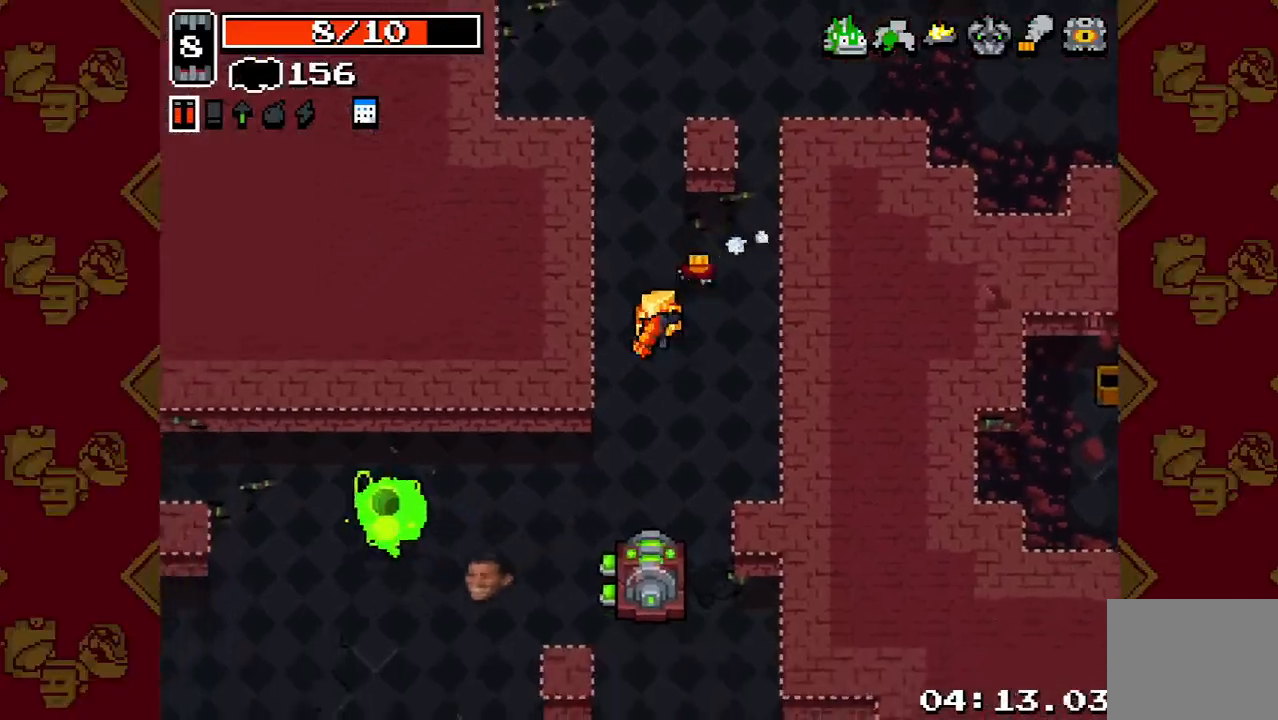
{"buttons": [], "left_stick": "left", "right_stick": "down-left", "events": [[467, "left_stick", "left"]]}
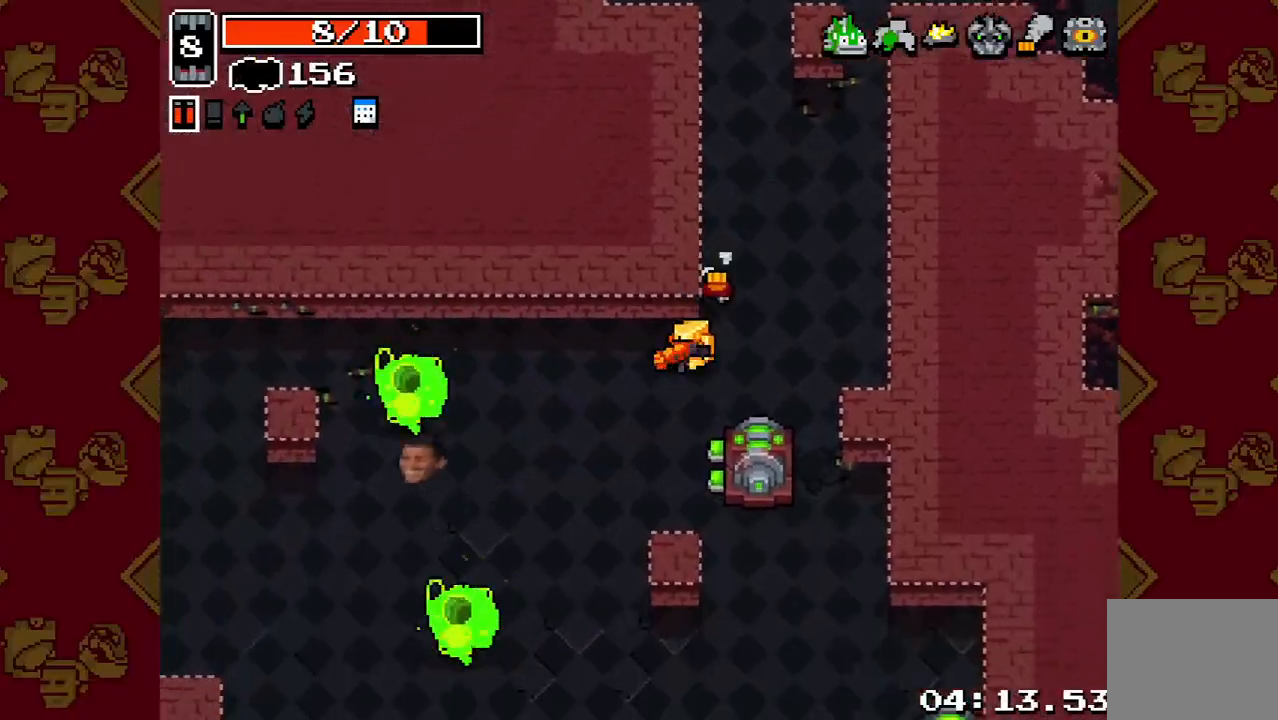
{"buttons": ["R2"], "left_stick": "down-left", "right_stick": "down-left", "events": [[167, "R2", "down"], [433, "left_stick", "down-left"]]}
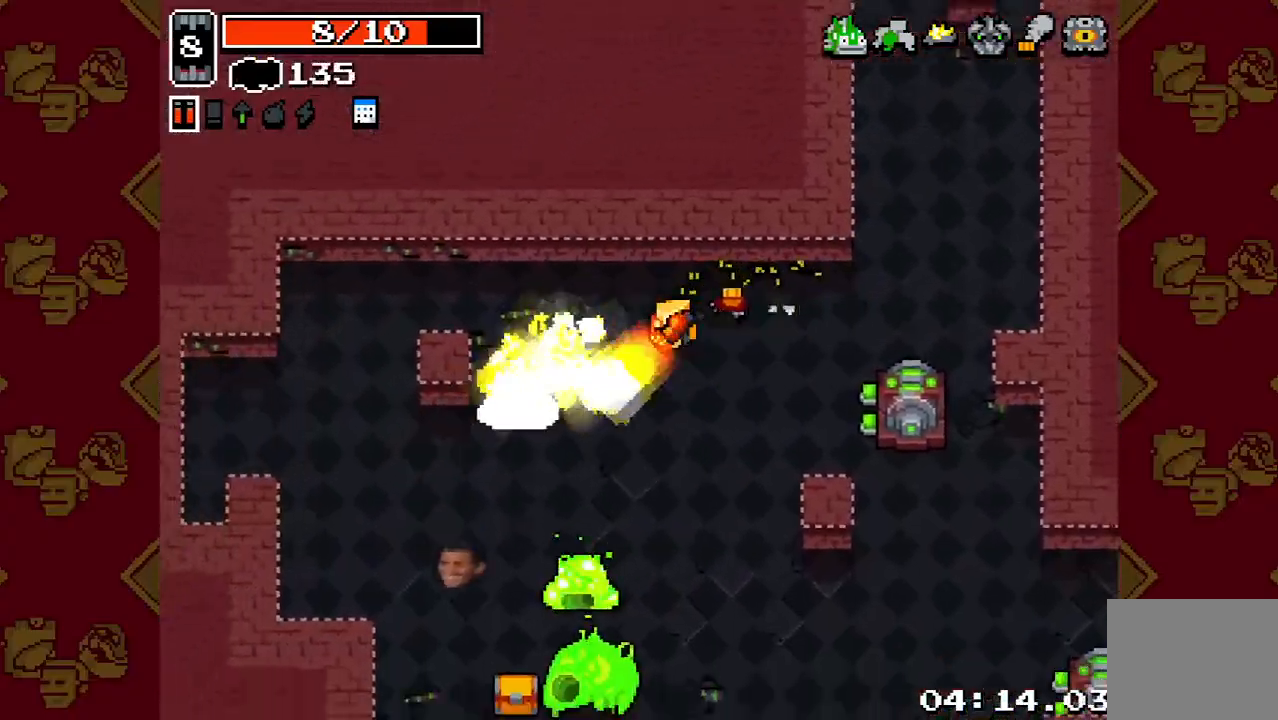
{"buttons": ["R2"], "left_stick": "down-right", "right_stick": "down-left", "events": [[67, "left_stick", "down"], [133, "R2", "up"], [233, "R2", "down"], [500, "left_stick", "down-right"]]}
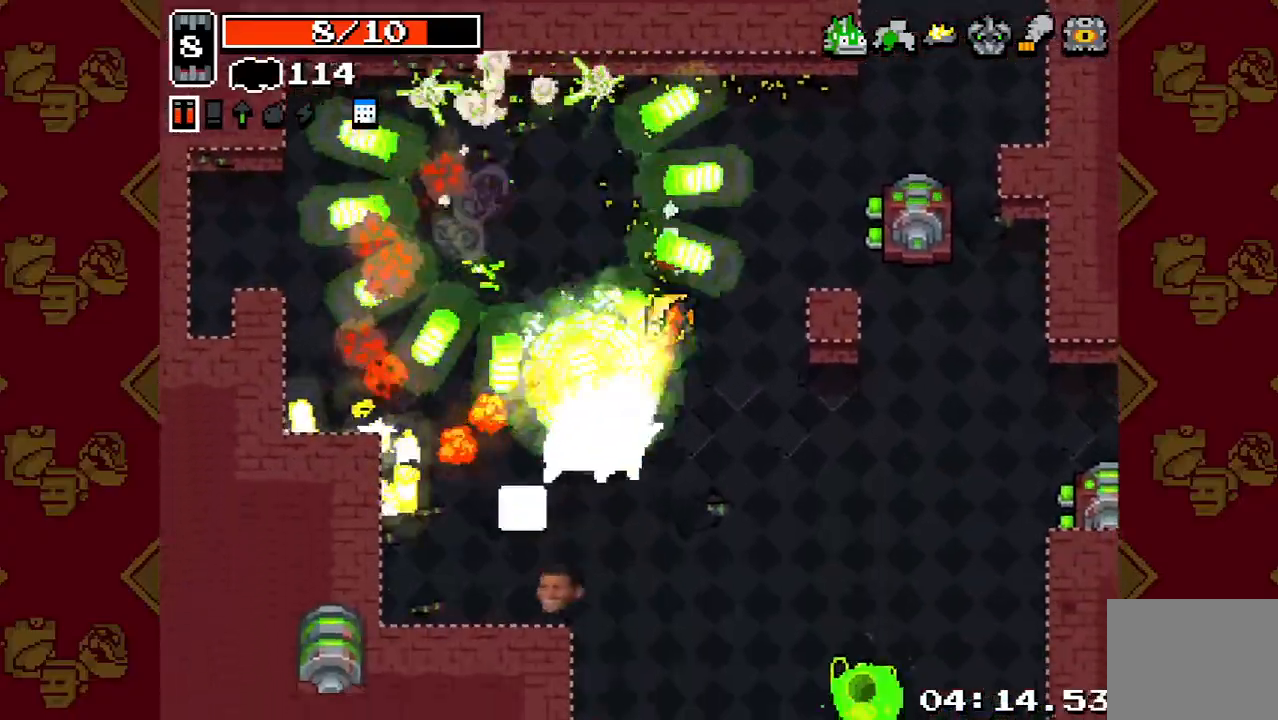
{"buttons": [], "left_stick": "down-right", "right_stick": "down", "events": [[500, "R2", "up"], [500, "right_stick", "down"]]}
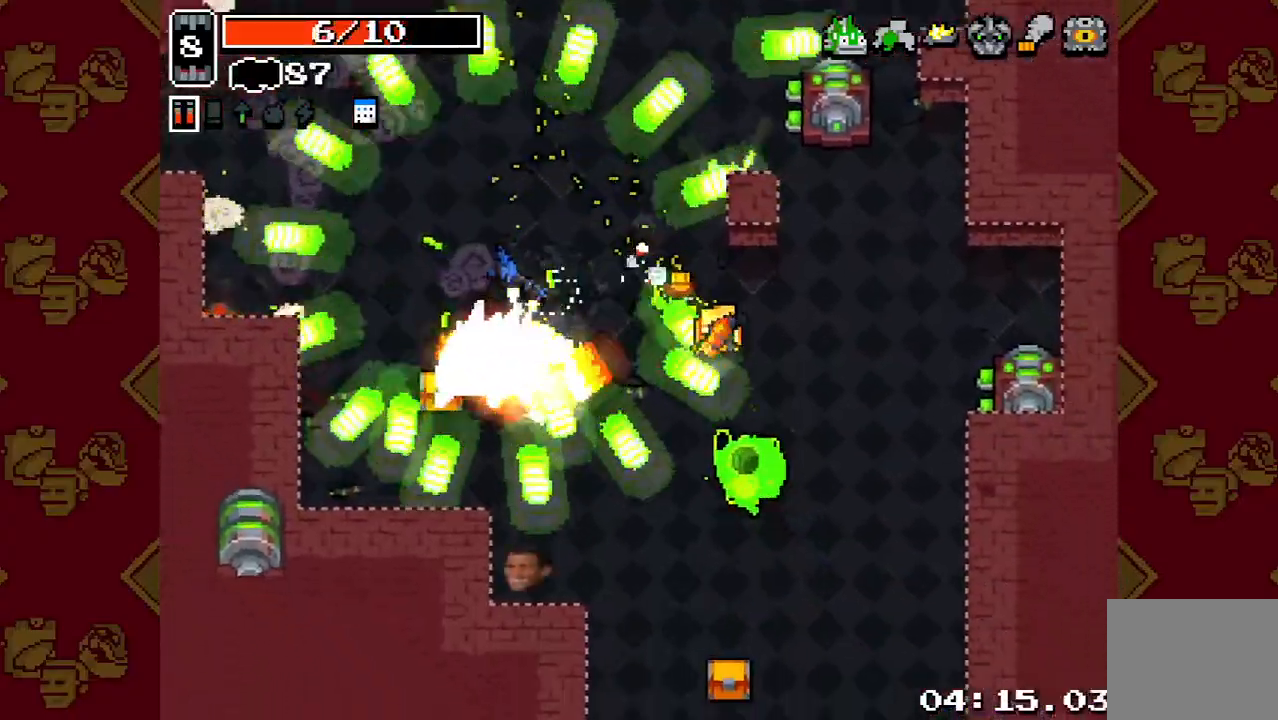
{"buttons": [], "left_stick": "down", "right_stick": "down-left", "events": [[67, "R2", "down"], [200, "left_stick", "right"], [367, "R2", "up"], [367, "left_stick", "down-right"], [400, "right_stick", "down-left"], [500, "left_stick", "down"]]}
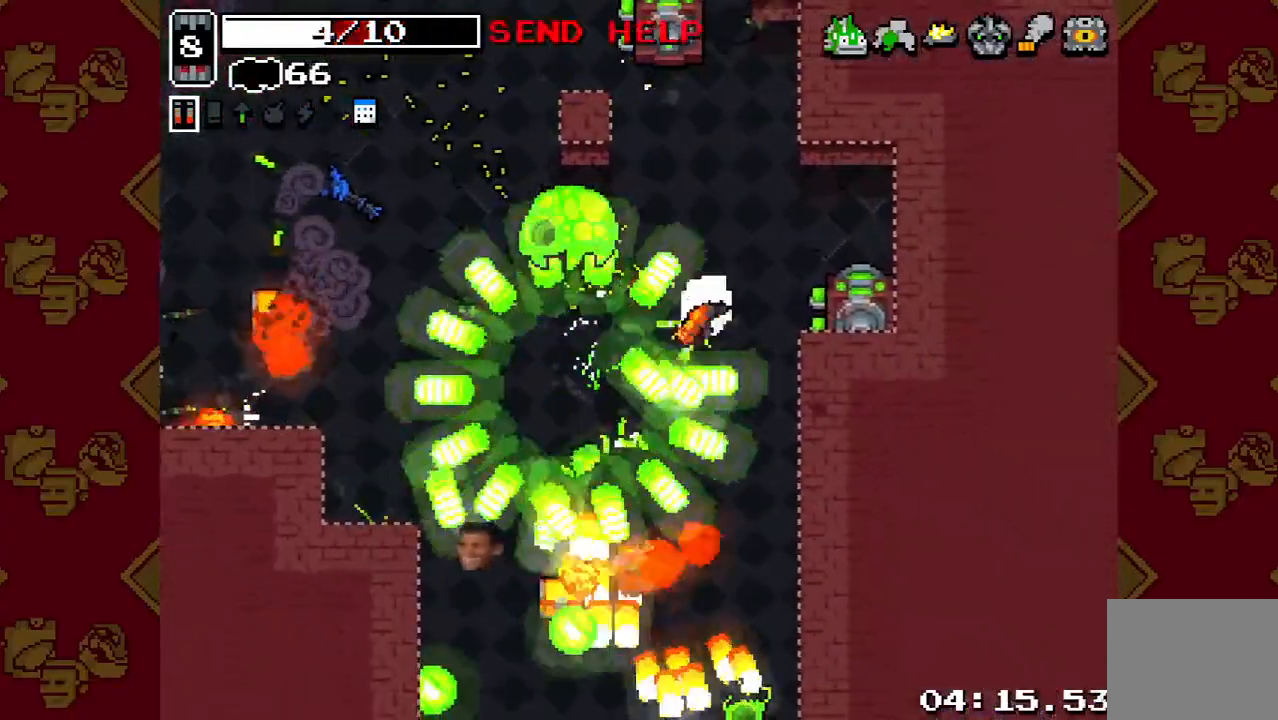
{"buttons": ["R2"], "left_stick": "down-right", "right_stick": "down", "events": [[67, "right_stick", "up-left"], [100, "R2", "down"], [300, "R2", "up"], [433, "right_stick", "down"], [467, "R2", "down"], [467, "left_stick", "down-right"]]}
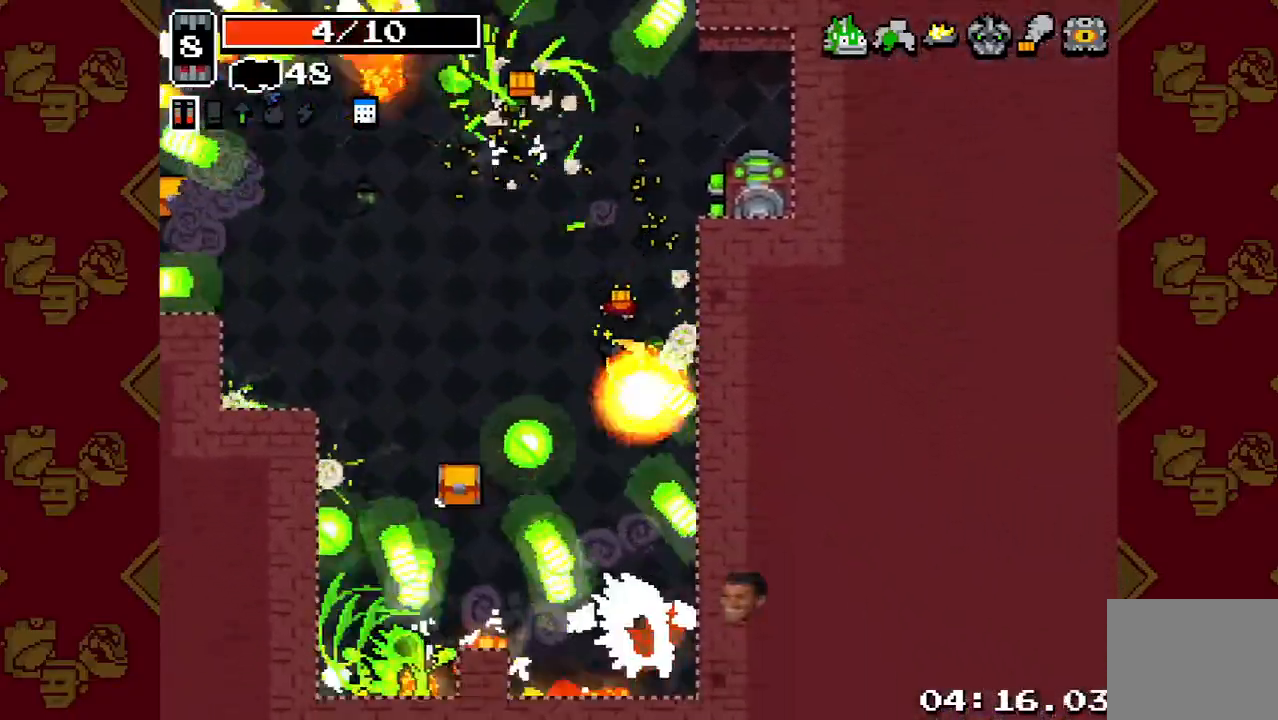
{"buttons": ["R2"], "left_stick": "down", "right_stick": "down", "events": [[67, "L2", "down"], [267, "L2", "up"], [267, "left_stick", "down"], [300, "R2", "up"], [333, "R2", "down"]]}
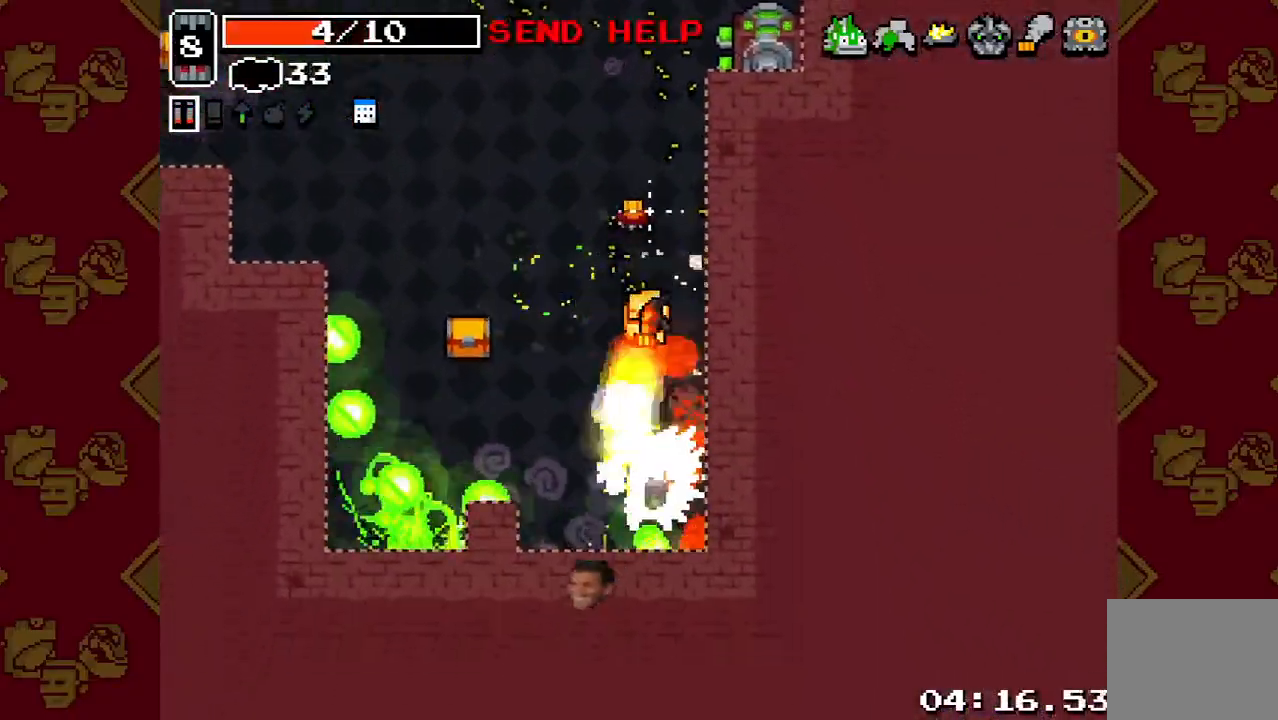
{"buttons": ["R2"], "left_stick": "right", "right_stick": "down-left", "events": [[167, "left_stick", "up-left"], [267, "R2", "up"], [300, "left_stick", "left"], [333, "right_stick", "down-left"], [400, "R2", "down"], [500, "left_stick", "right"]]}
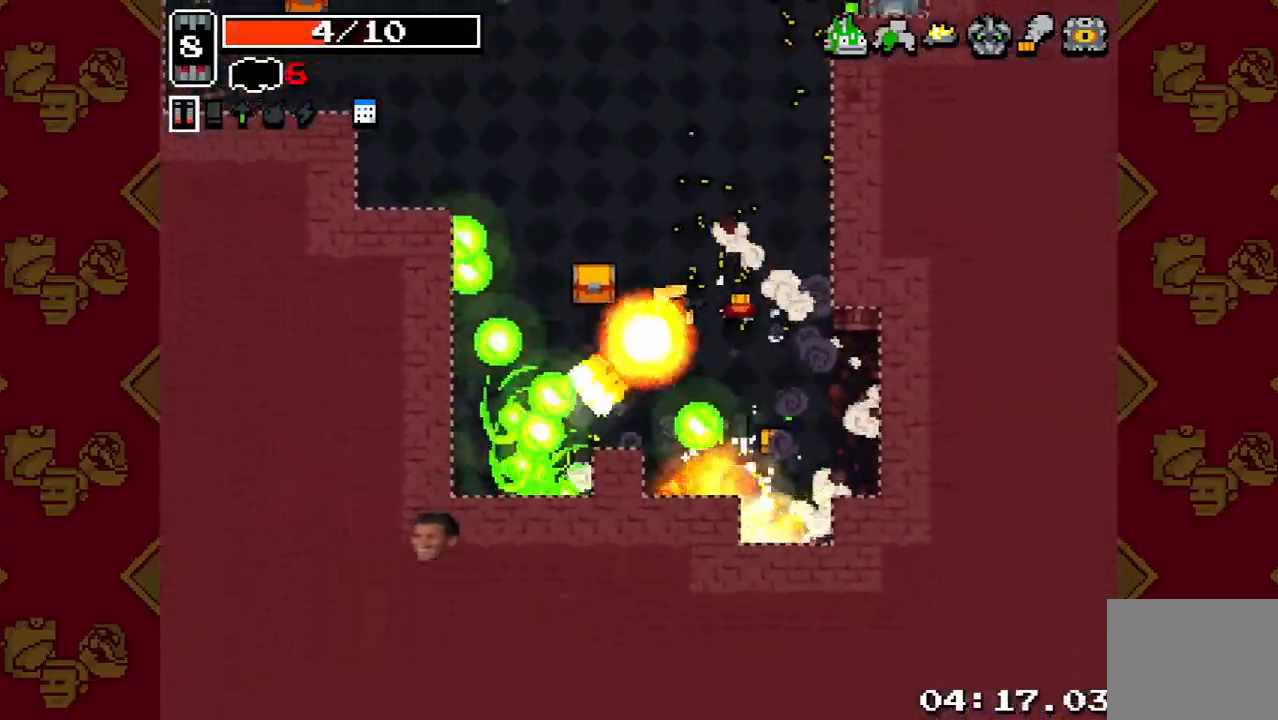
{"buttons": [], "left_stick": "up-left", "right_stick": "center", "events": [[133, "left_stick", "center"], [400, "R2", "up"], [433, "left_stick", "up-left"], [433, "right_stick", "center"]]}
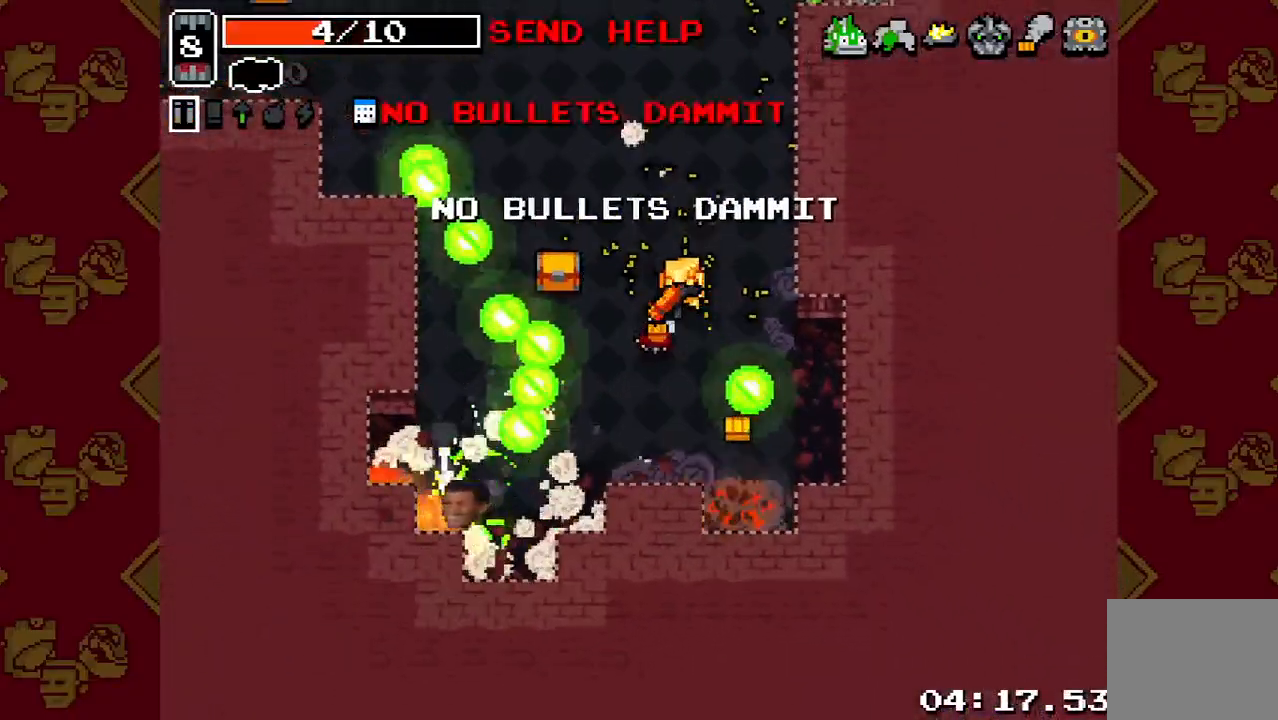
{"buttons": [], "left_stick": "down-right", "right_stick": "down", "events": [[133, "right_stick", "down"], [333, "left_stick", "up-right"], [467, "left_stick", "down-right"]]}
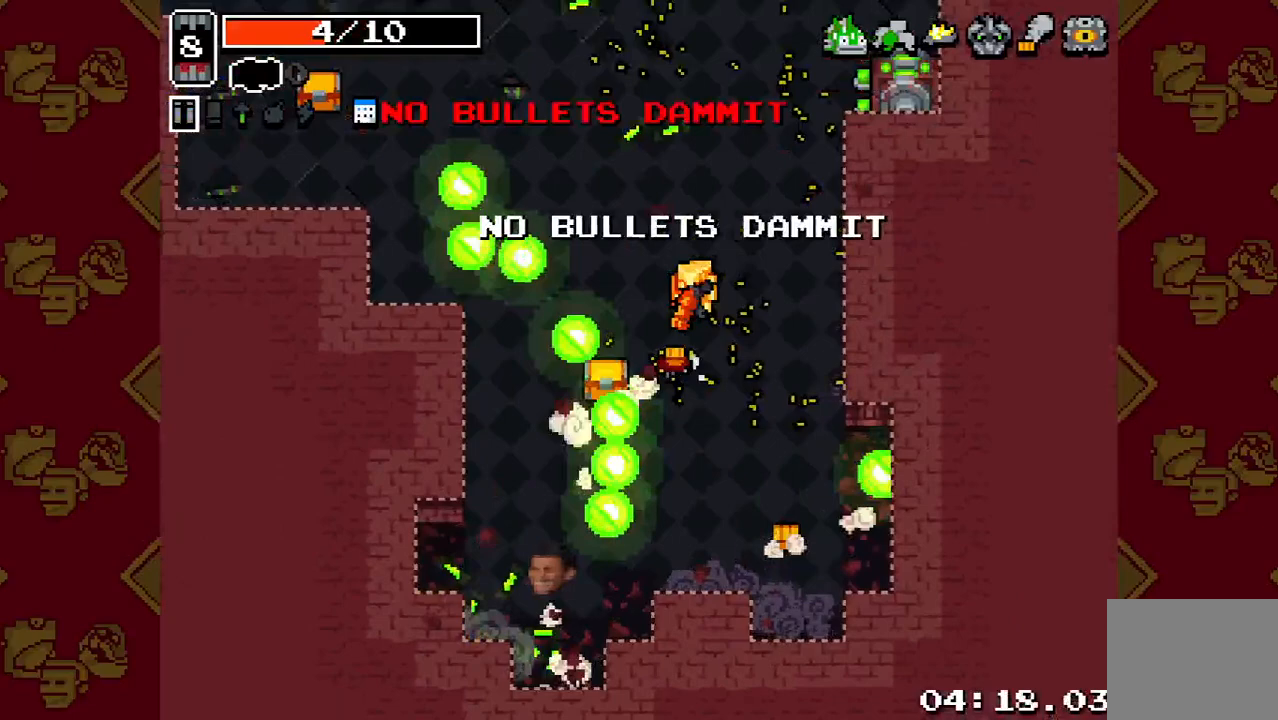
{"buttons": [], "left_stick": "center", "right_stick": "down-left", "events": [[200, "right_stick", "down-left"], [267, "left_stick", "down"], [467, "left_stick", "center"]]}
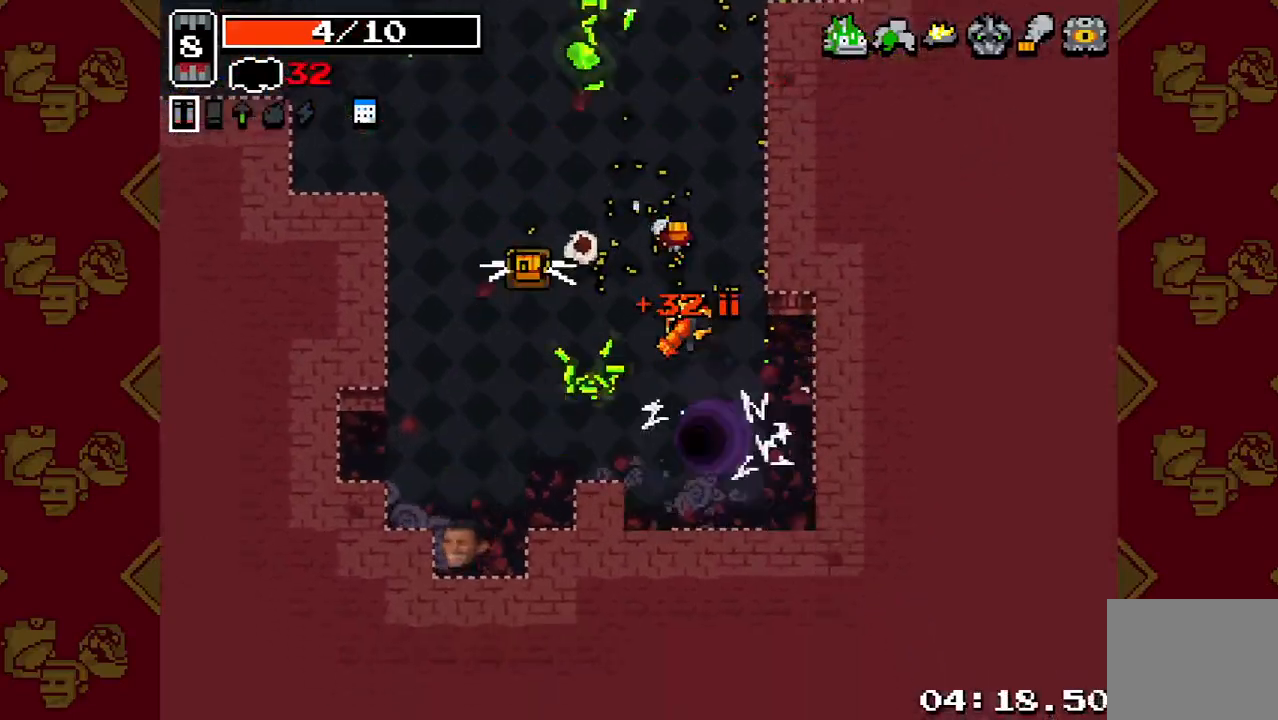
{"buttons": [], "left_stick": "right", "right_stick": "right", "events": [[133, "left_stick", "left"], [367, "left_stick", "down-right"], [400, "right_stick", "down-right"], [467, "left_stick", "right"], [500, "right_stick", "right"]]}
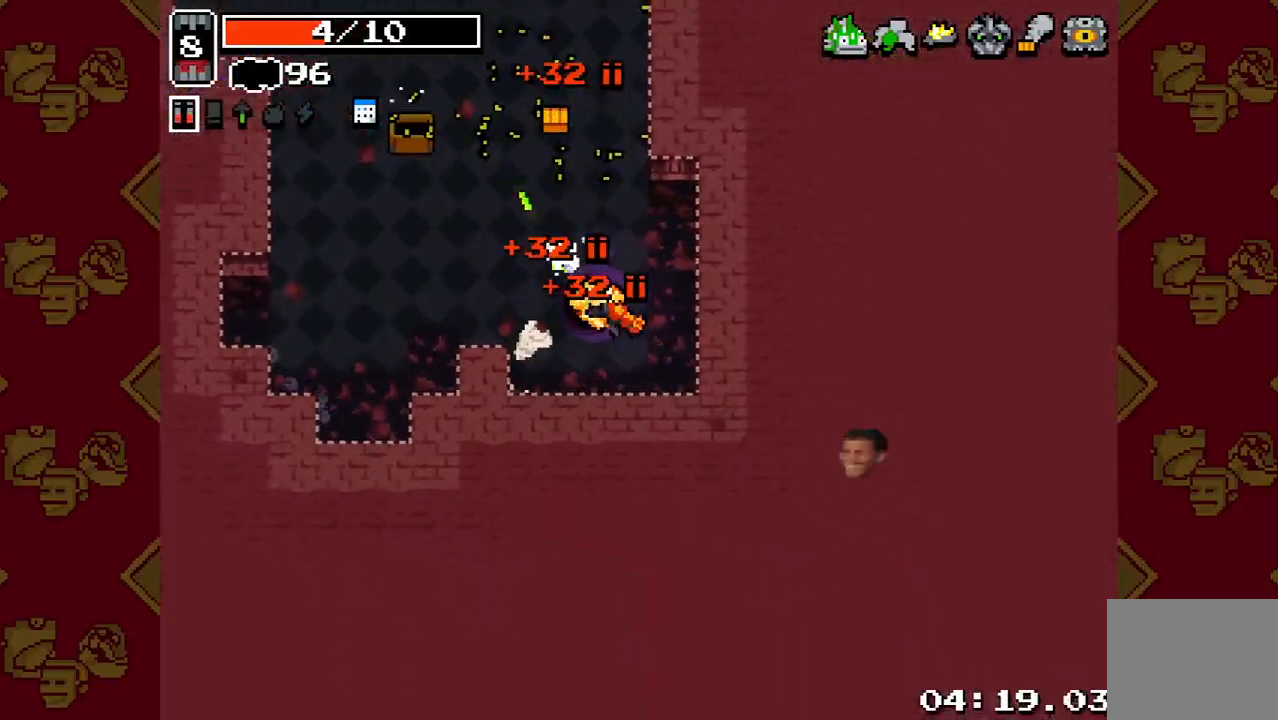
{"buttons": [], "left_stick": "center", "right_stick": "center", "events": [[133, "left_stick", "center"], [200, "right_stick", "up-right"], [500, "right_stick", "center"]]}
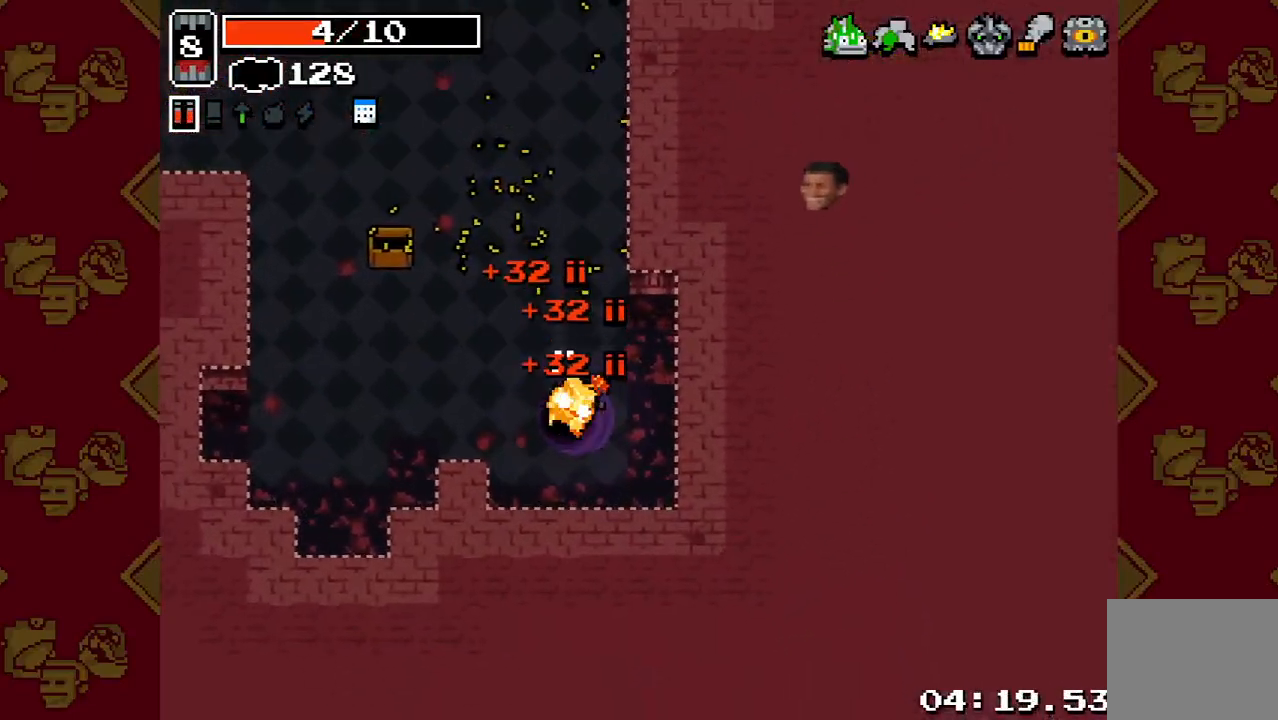
{"buttons": [], "left_stick": "center", "right_stick": "center", "events": []}
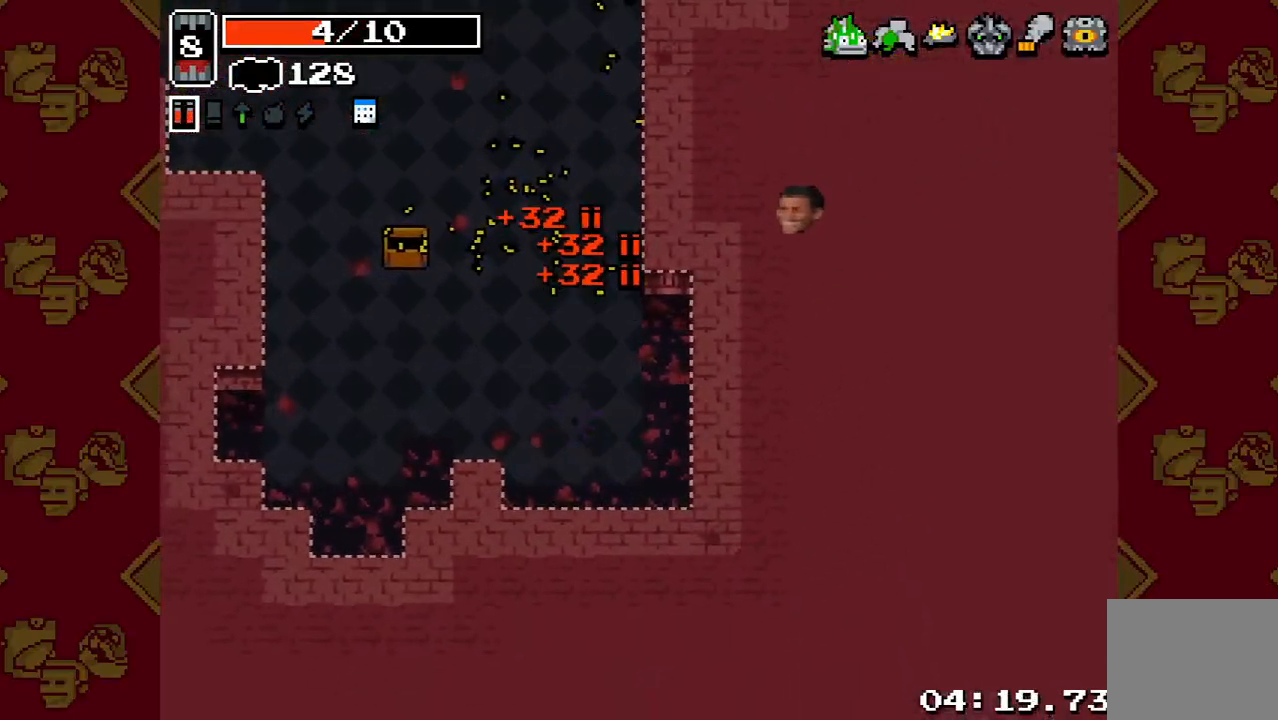
{"buttons": [], "left_stick": "up-left", "right_stick": "up", "events": [[267, "left_stick", "up-left"], [300, "right_stick", "up"]]}
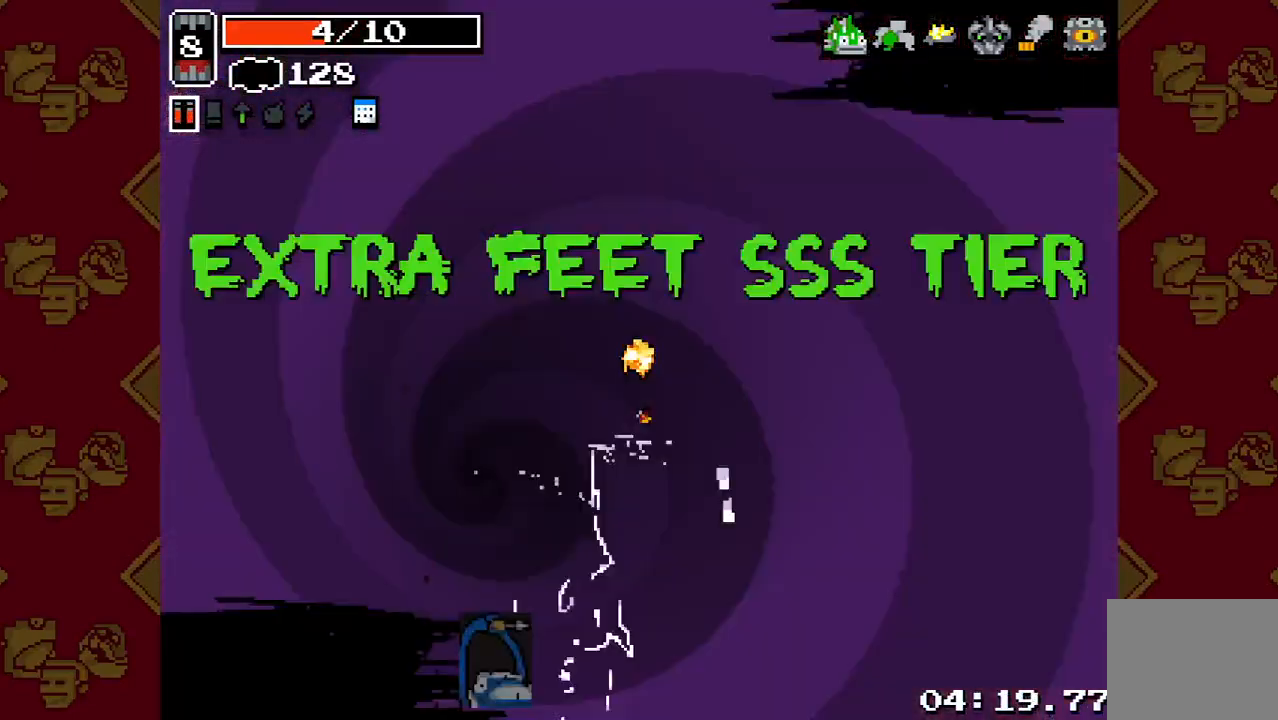
{"buttons": [], "left_stick": "center", "right_stick": "center", "events": [[433, "left_stick", "center"], [433, "right_stick", "center"]]}
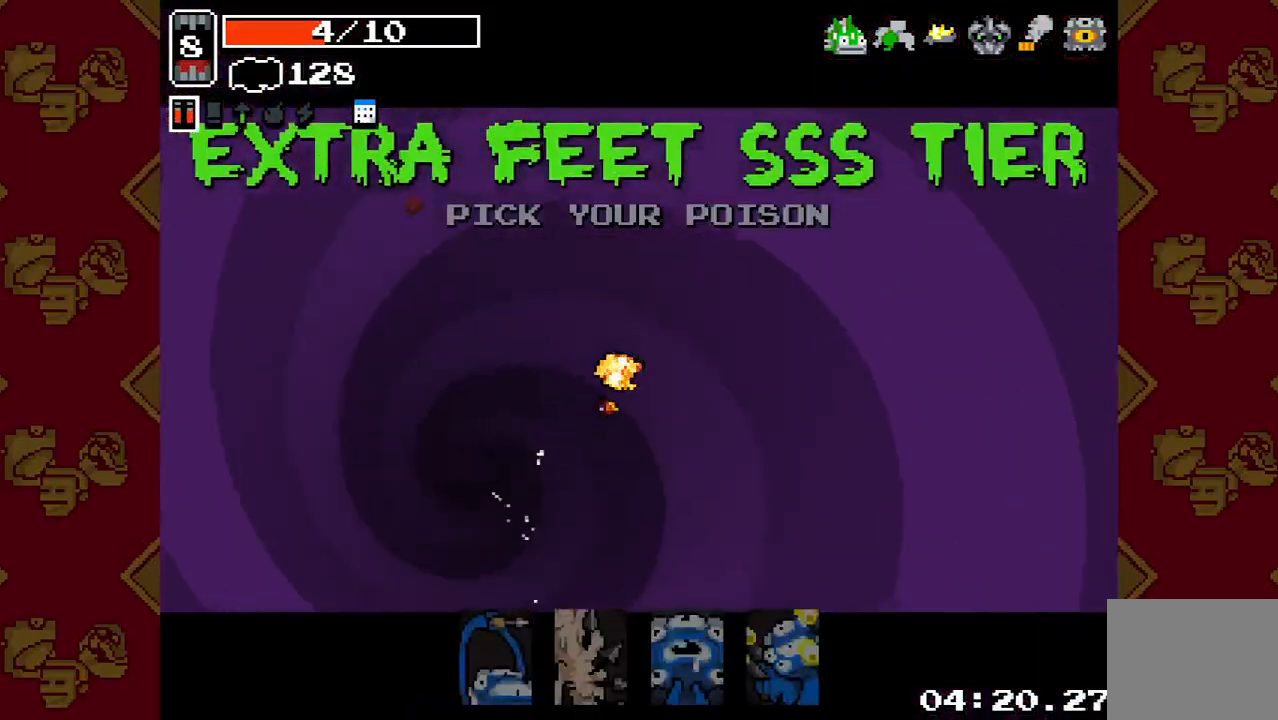
{"buttons": ["R2"], "left_stick": "center", "right_stick": "center", "events": [[67, "left_stick", "right"], [167, "left_stick", "center"], [300, "left_stick", "left"], [400, "left_stick", "center"], [433, "R2", "down"]]}